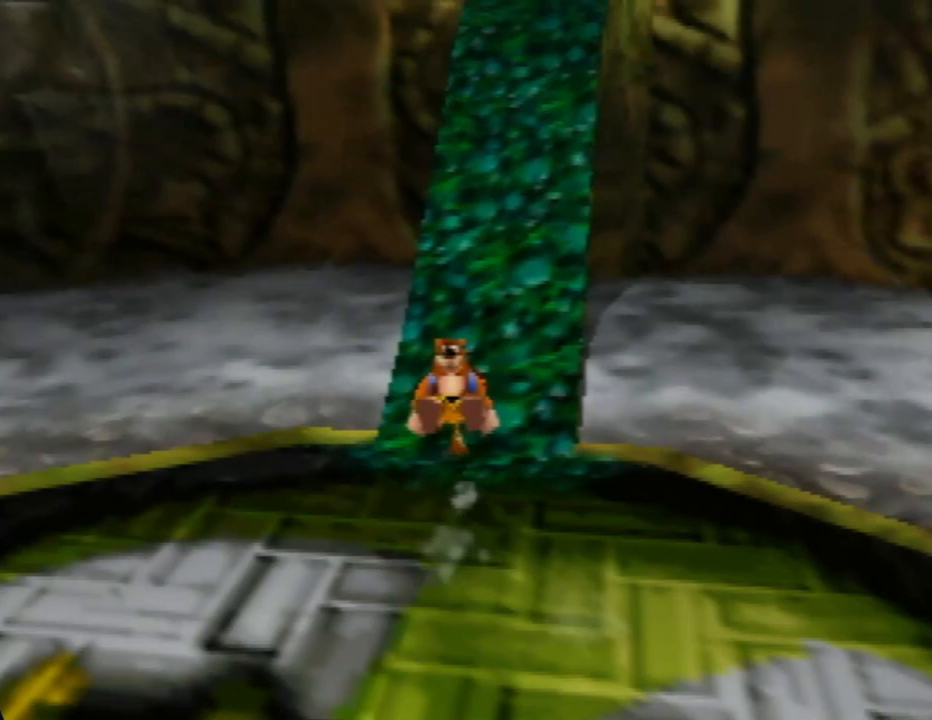
Gameplay with a controller (Nintendo layout); each line is a JSON object with the inputs held at the frame after it. "events" lists button and stick changes between this image and that frame as [ms after this image, input, new state], when the widget could be followed in between. Not read: L1 L3 R1 R3.
{"buttons": ["Z"], "left_stick": "up", "events": [[250, "left_stick", "up-right"], [433, "left_stick", "up"]]}
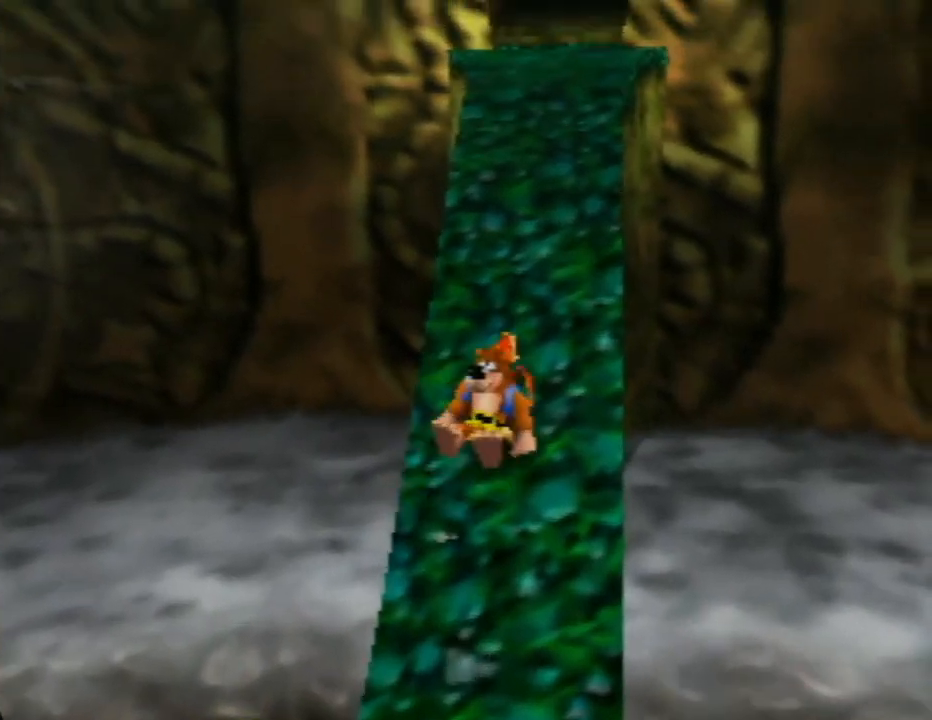
{"buttons": ["Z"], "left_stick": "up", "events": []}
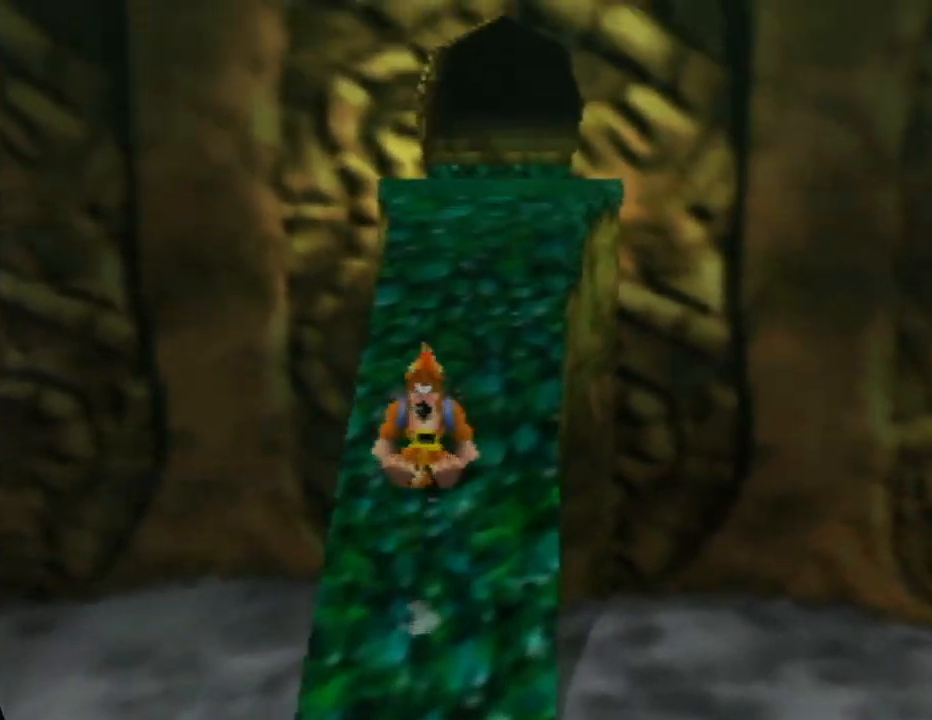
{"buttons": ["Z"], "left_stick": "up", "events": [[33, "left_stick", "up-right"], [233, "left_stick", "up"]]}
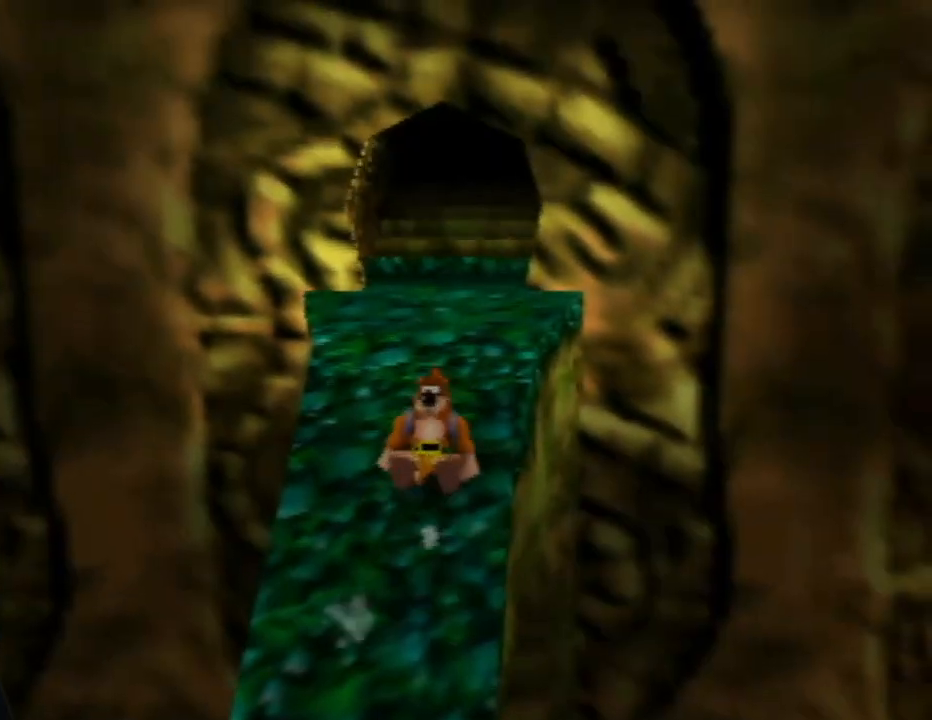
{"buttons": ["Z"], "left_stick": "up-right", "events": [[383, "left_stick", "up-right"]]}
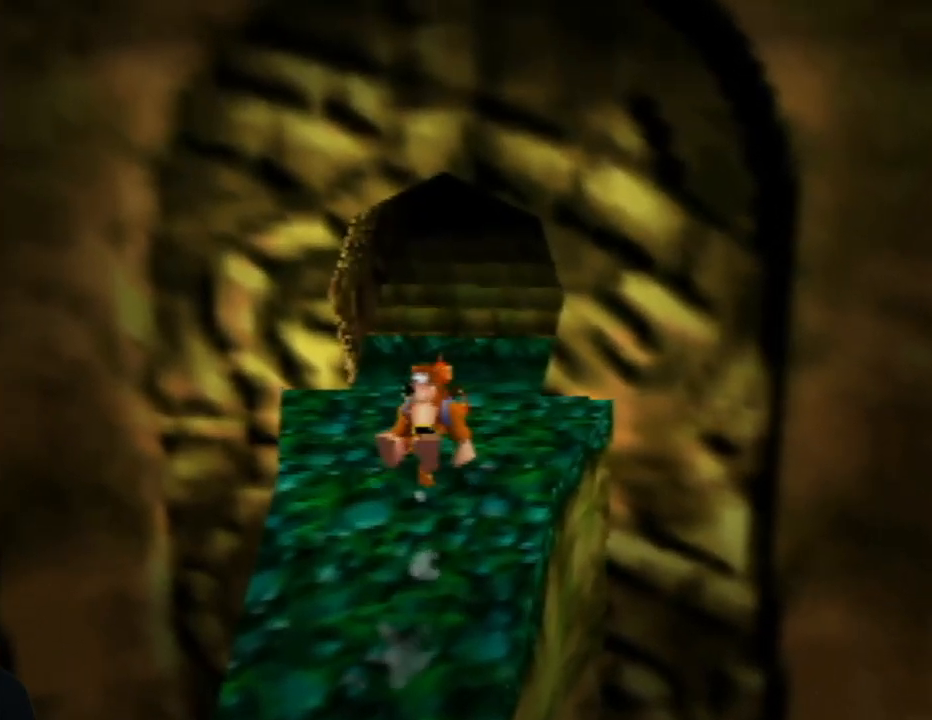
{"buttons": ["Z"], "left_stick": "up", "events": [[67, "left_stick", "up"]]}
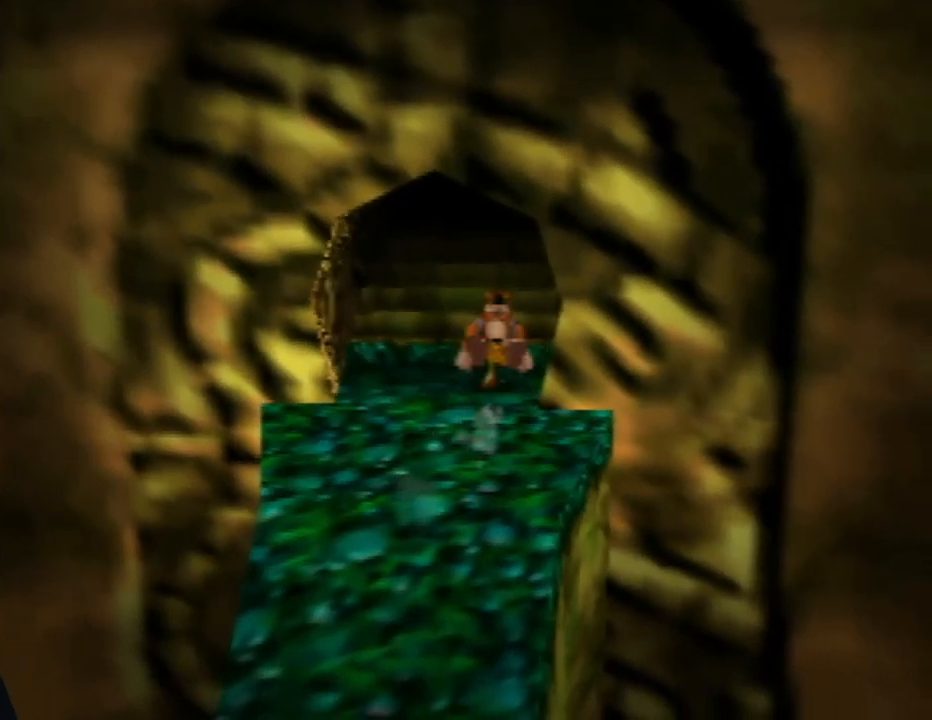
{"buttons": ["Z"], "left_stick": "up", "events": []}
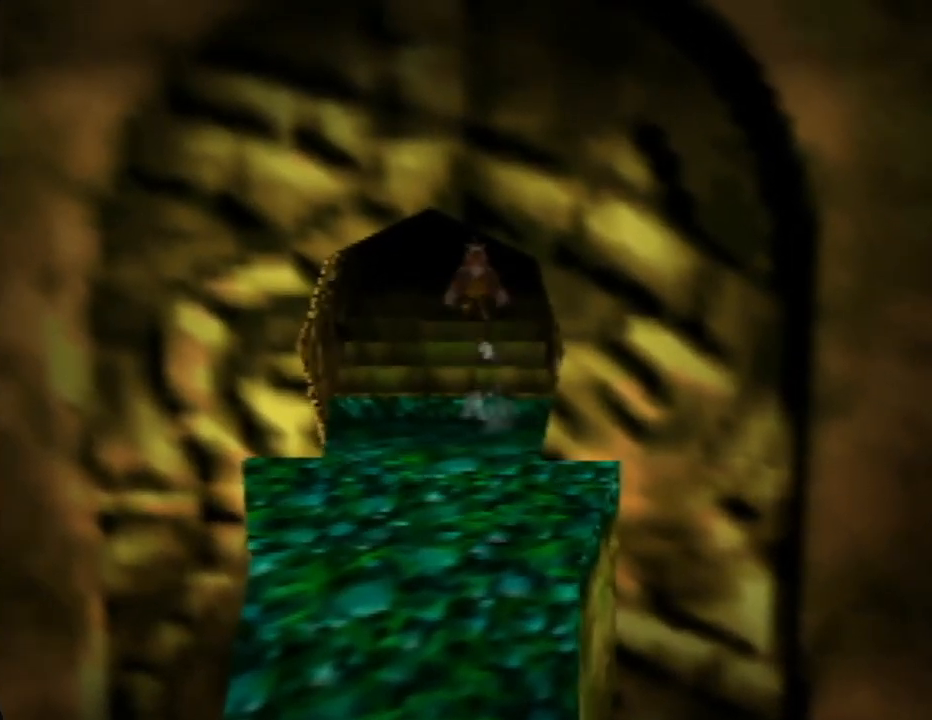
{"buttons": ["Z"], "left_stick": "up", "events": []}
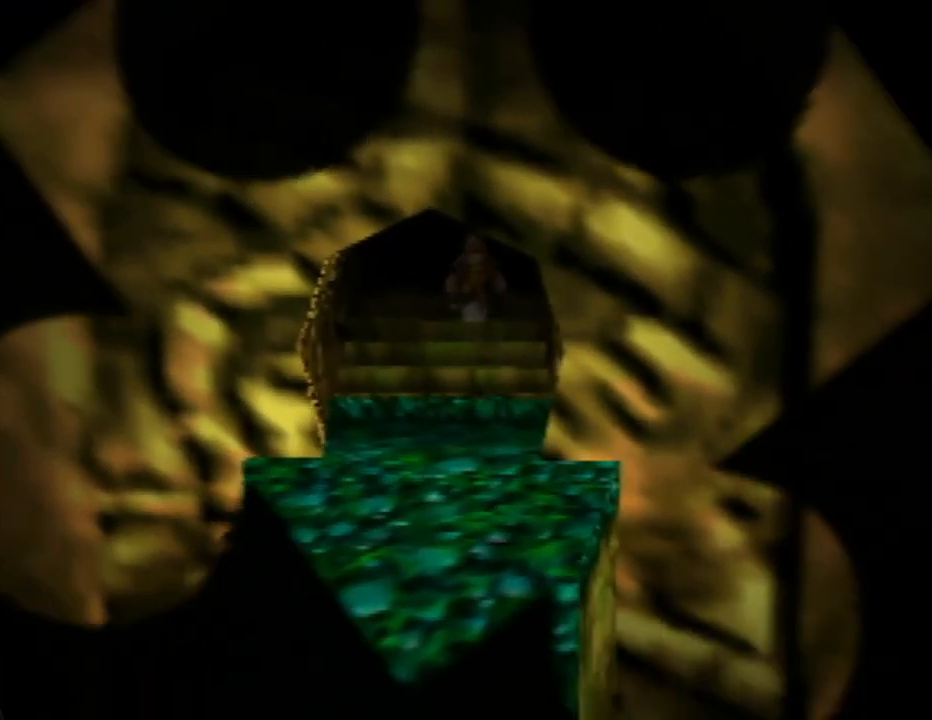
{"buttons": ["Z"], "left_stick": "center", "events": [[267, "left_stick", "center"]]}
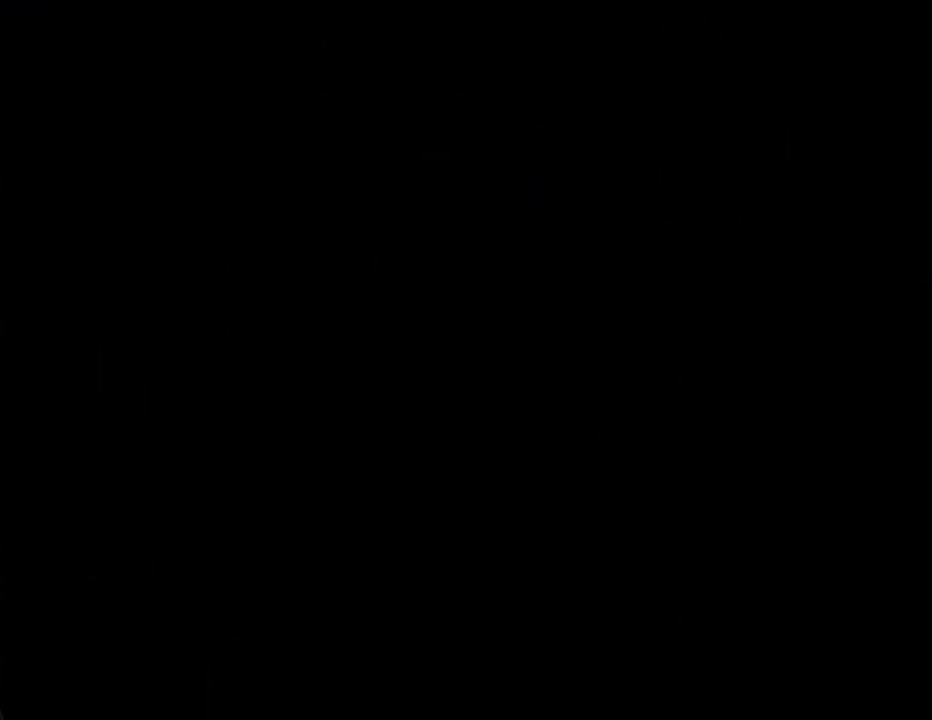
{"buttons": ["Z"], "left_stick": "center", "events": []}
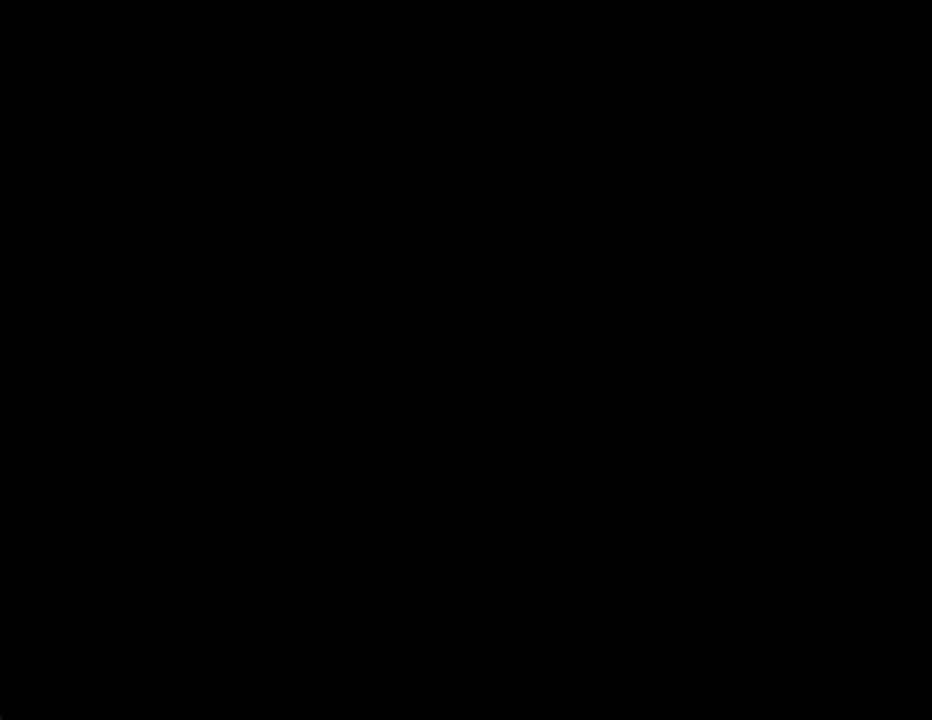
{"buttons": ["Z"], "left_stick": "center", "events": []}
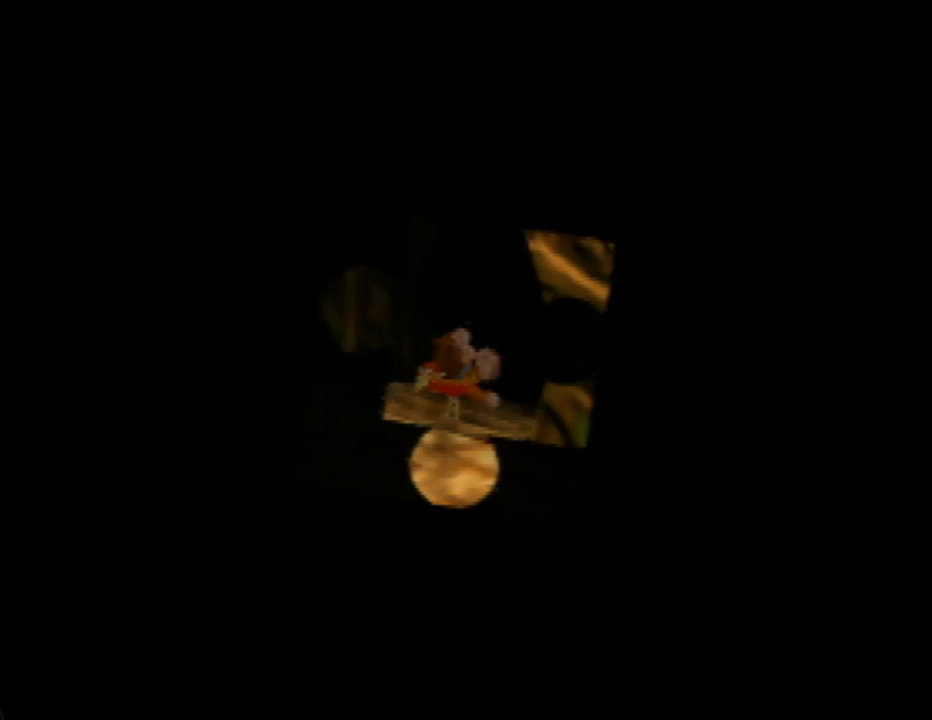
{"buttons": ["Z"], "left_stick": "center", "events": []}
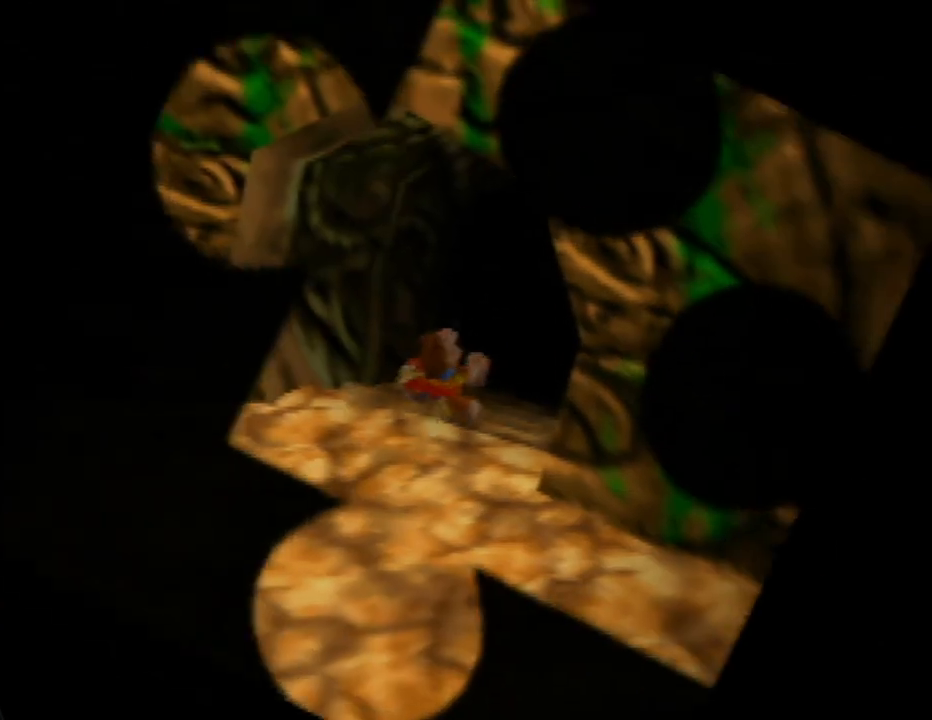
{"buttons": ["Z"], "left_stick": "down-left", "events": [[33, "left_stick", "up"], [250, "left_stick", "left"], [350, "left_stick", "down-left"]]}
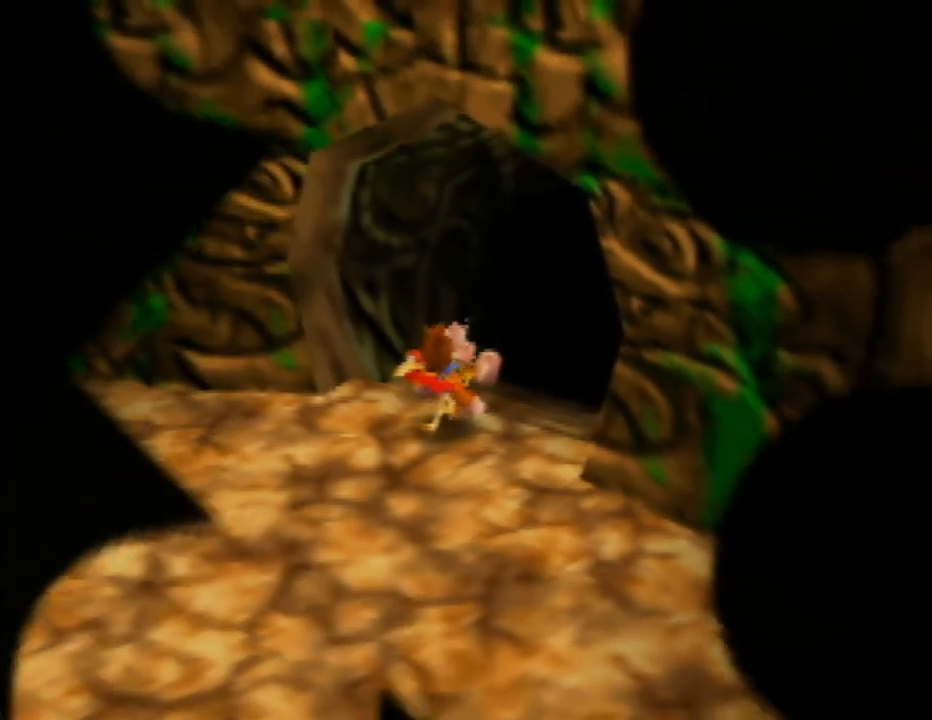
{"buttons": ["Z"], "left_stick": "center", "events": [[183, "C_RIGHT", "down"], [350, "C_RIGHT", "up"], [500, "left_stick", "center"]]}
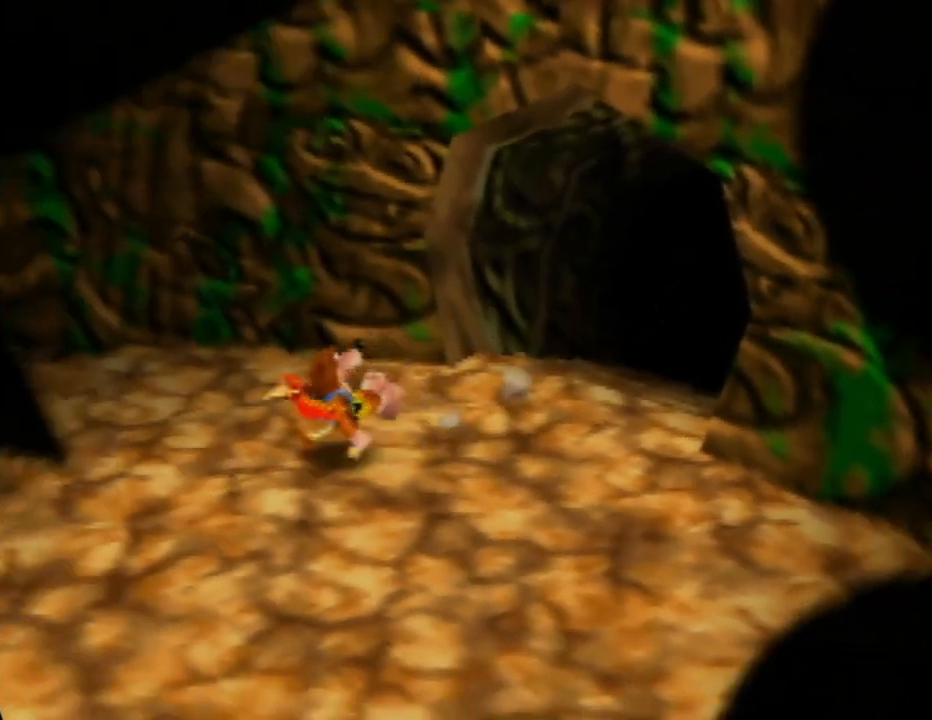
{"buttons": ["Z", "C_RIGHT"], "left_stick": "left", "events": [[33, "C_RIGHT", "down"], [217, "C_RIGHT", "up"], [267, "left_stick", "left"], [383, "C_RIGHT", "down"]]}
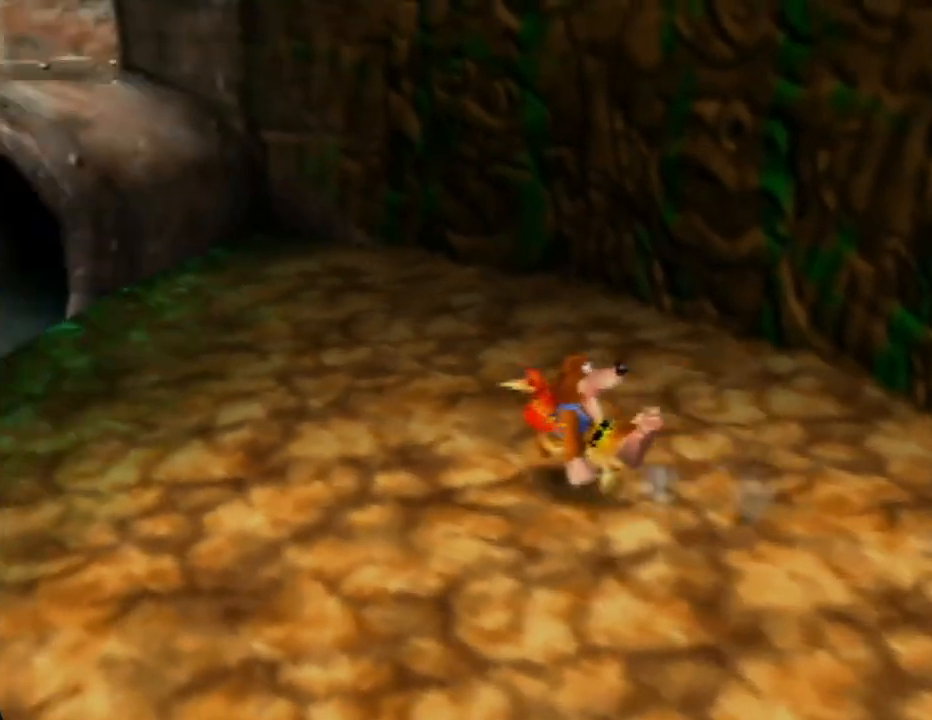
{"buttons": ["Z", "C_RIGHT"], "left_stick": "center", "events": [[17, "C_RIGHT", "up"], [150, "C_RIGHT", "down"], [250, "left_stick", "up-left"], [300, "C_RIGHT", "up"], [383, "C_RIGHT", "down"], [450, "left_stick", "center"]]}
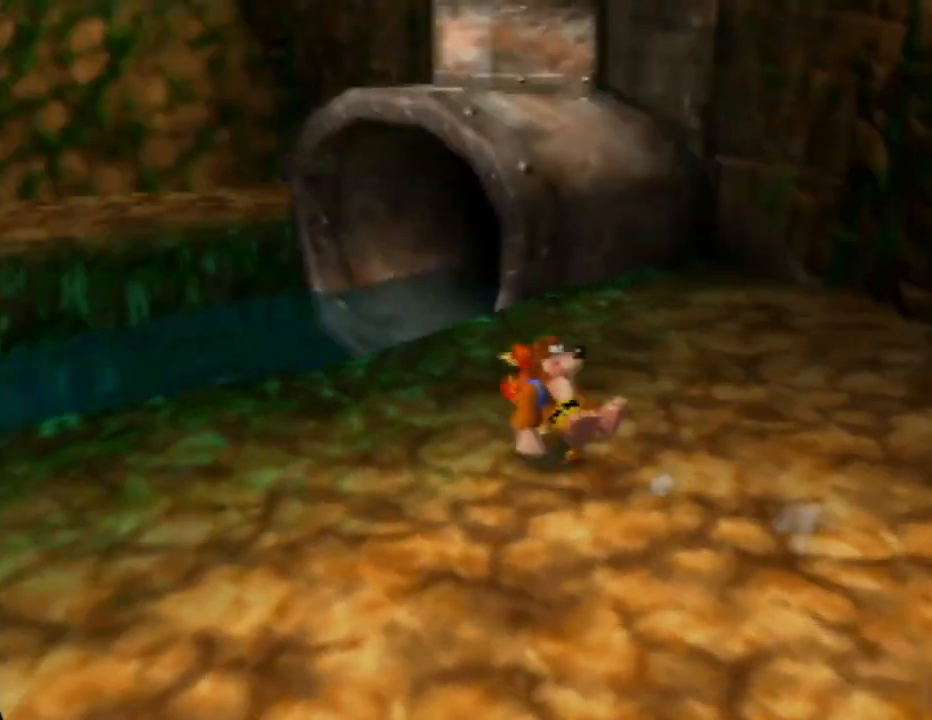
{"buttons": ["Z", "C_RIGHT"], "left_stick": "center", "events": [[33, "C_RIGHT", "up"], [167, "C_RIGHT", "down"], [200, "left_stick", "down-left"], [317, "C_RIGHT", "up"], [417, "C_RIGHT", "down"], [483, "left_stick", "center"]]}
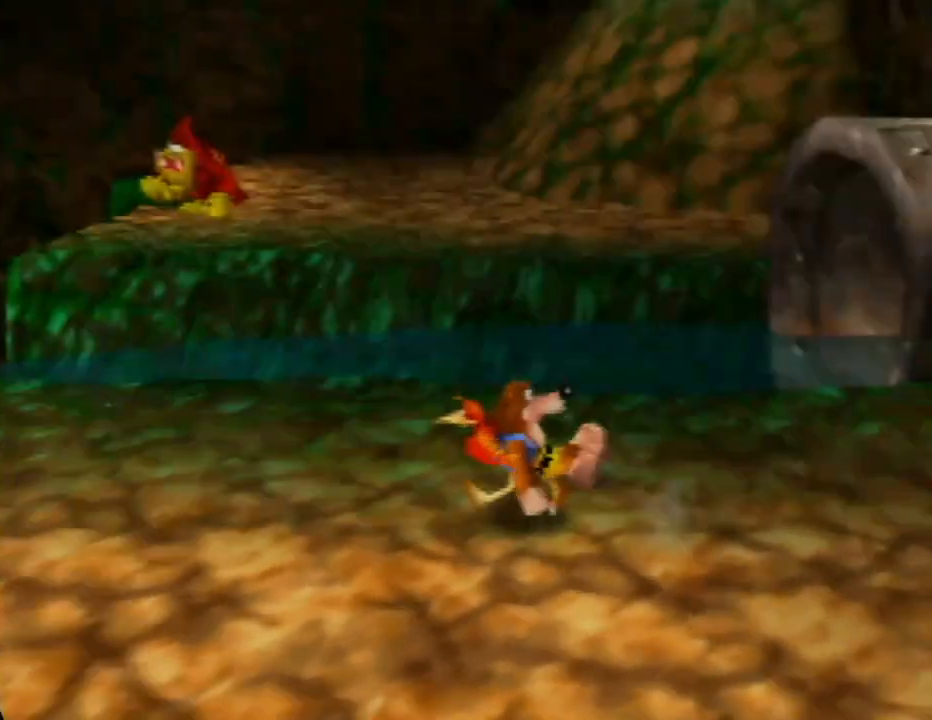
{"buttons": ["Z", "C_RIGHT"], "left_stick": "up-left", "events": [[83, "C_RIGHT", "up"], [167, "C_RIGHT", "down"], [283, "left_stick", "up-left"], [300, "C_RIGHT", "up"], [467, "C_RIGHT", "down"]]}
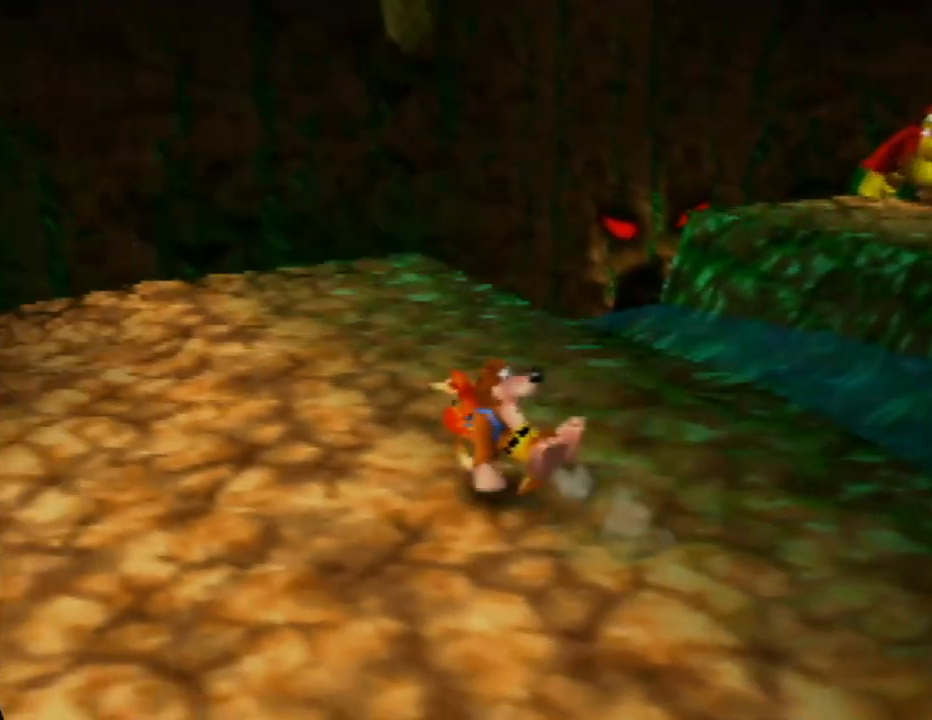
{"buttons": ["Z", "C_LEFT"], "left_stick": "center", "events": [[17, "left_stick", "center"], [100, "C_RIGHT", "up"], [450, "C_LEFT", "down"]]}
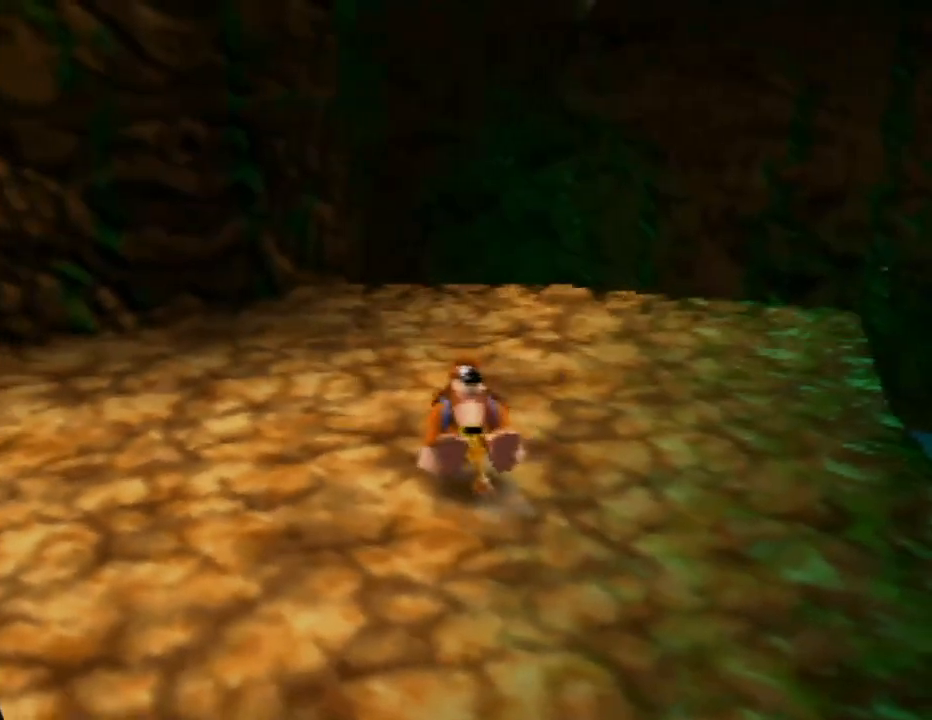
{"buttons": ["Z", "C_LEFT"], "left_stick": "up-left", "events": [[17, "left_stick", "up"], [83, "C_LEFT", "up"], [183, "C_LEFT", "down"], [300, "C_LEFT", "up"], [333, "left_stick", "up-left"], [367, "C_LEFT", "down"]]}
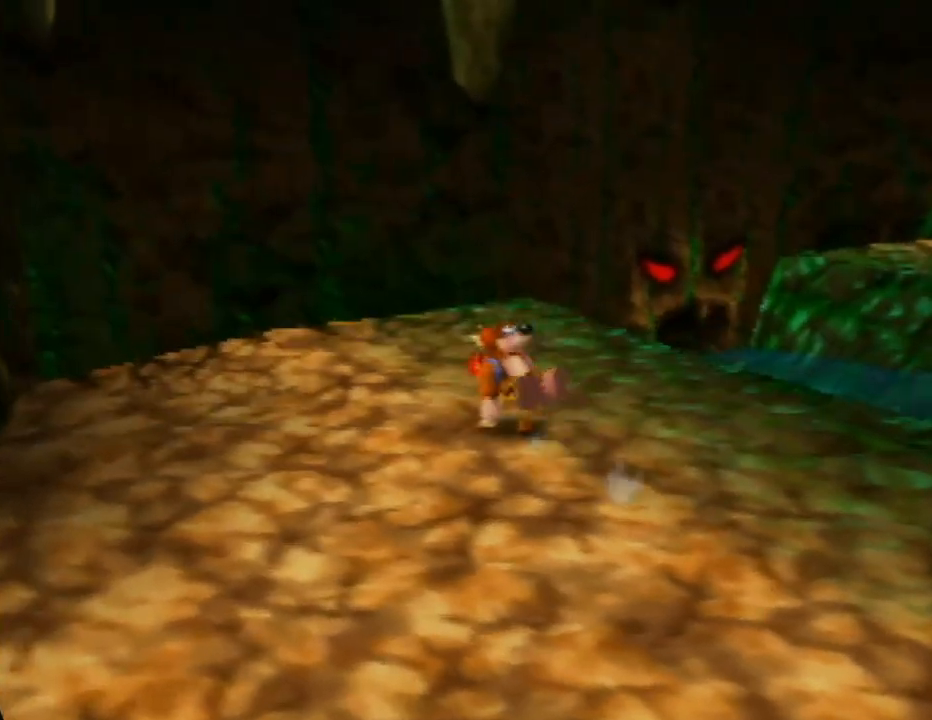
{"buttons": ["Z"], "left_stick": "up-right", "events": [[33, "C_LEFT", "up"], [283, "left_stick", "up-right"]]}
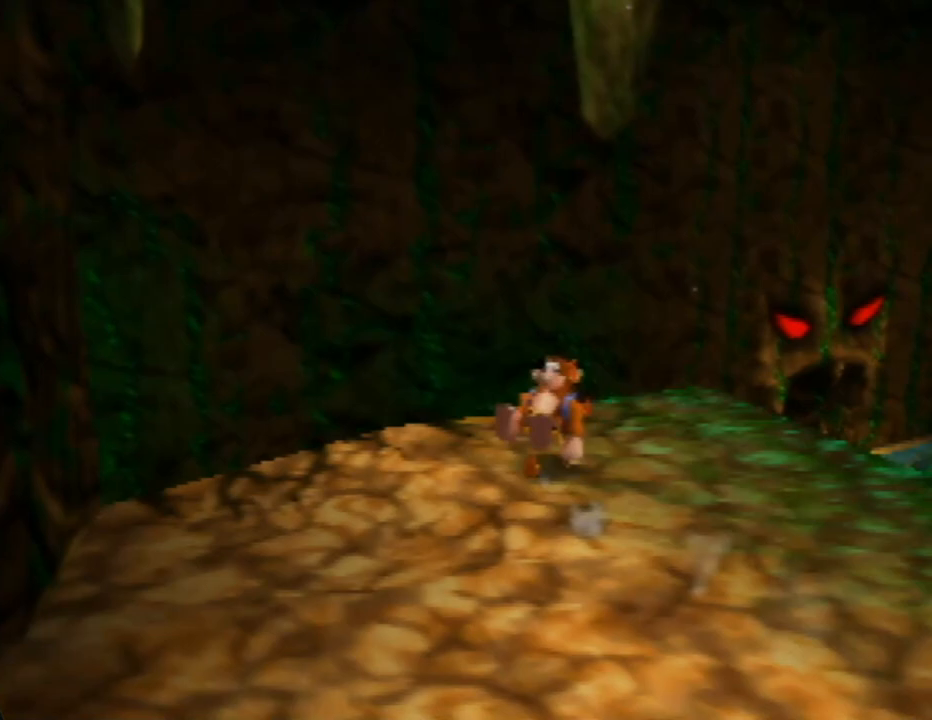
{"buttons": ["Z"], "left_stick": "center", "events": [[50, "left_stick", "center"], [200, "C_LEFT", "down"], [317, "C_LEFT", "up"]]}
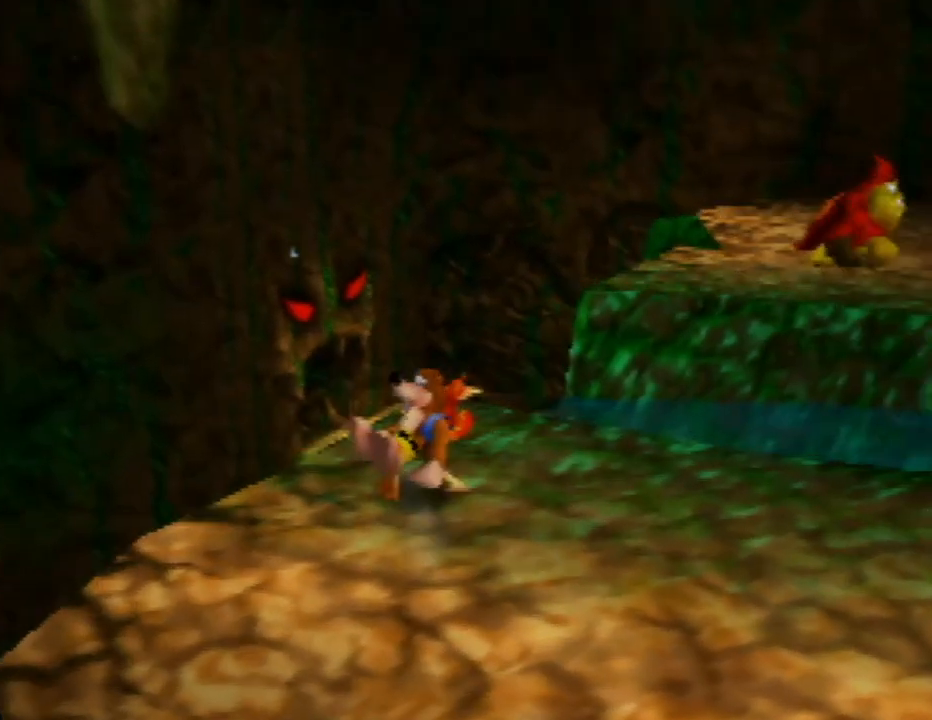
{"buttons": ["Z"], "left_stick": "up-right", "events": [[33, "C_LEFT", "down"], [217, "C_LEFT", "up"], [433, "left_stick", "up-right"]]}
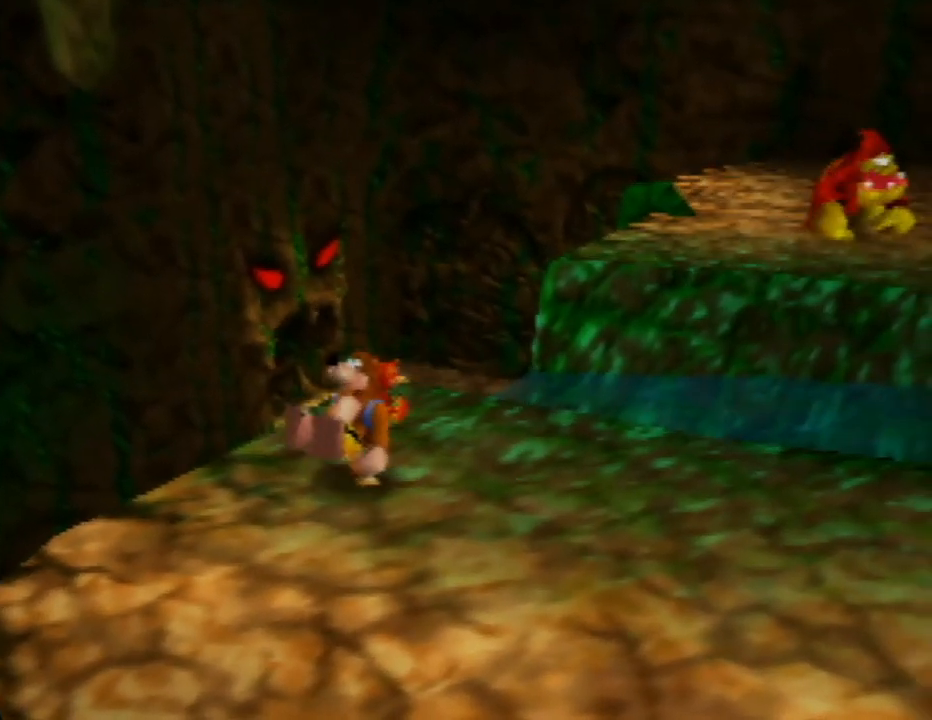
{"buttons": ["Z", "C_LEFT"], "left_stick": "right", "events": [[50, "left_stick", "right"], [167, "C_LEFT", "down"], [250, "left_stick", "center"], [300, "C_LEFT", "up"], [433, "C_LEFT", "down"], [483, "left_stick", "right"]]}
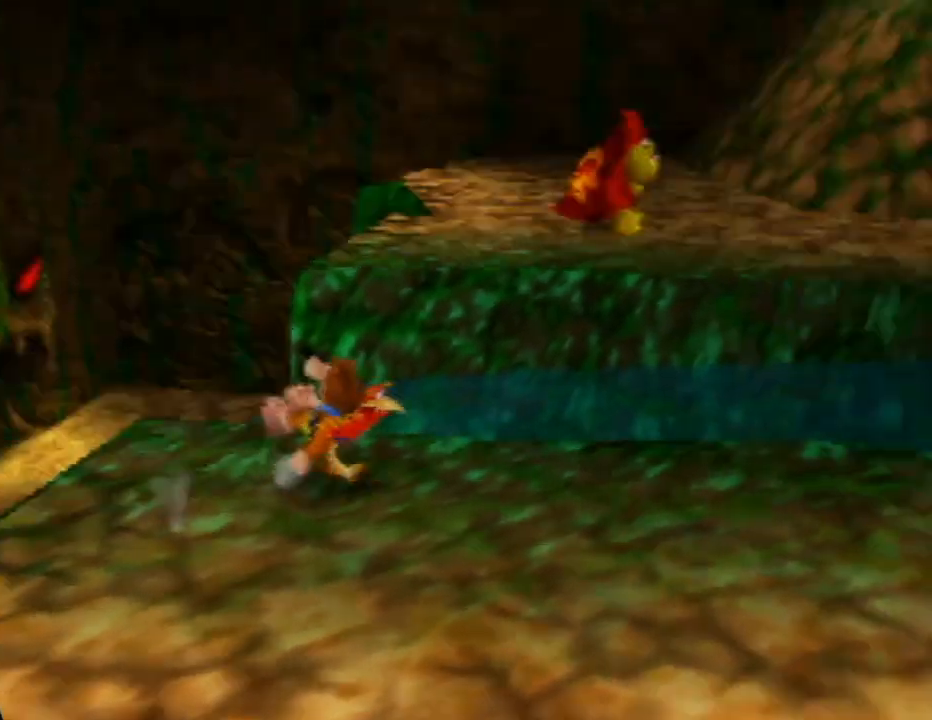
{"buttons": ["Z"], "left_stick": "up", "events": [[117, "C_LEFT", "up"], [200, "C_LEFT", "down"], [333, "C_LEFT", "up"], [500, "left_stick", "up"]]}
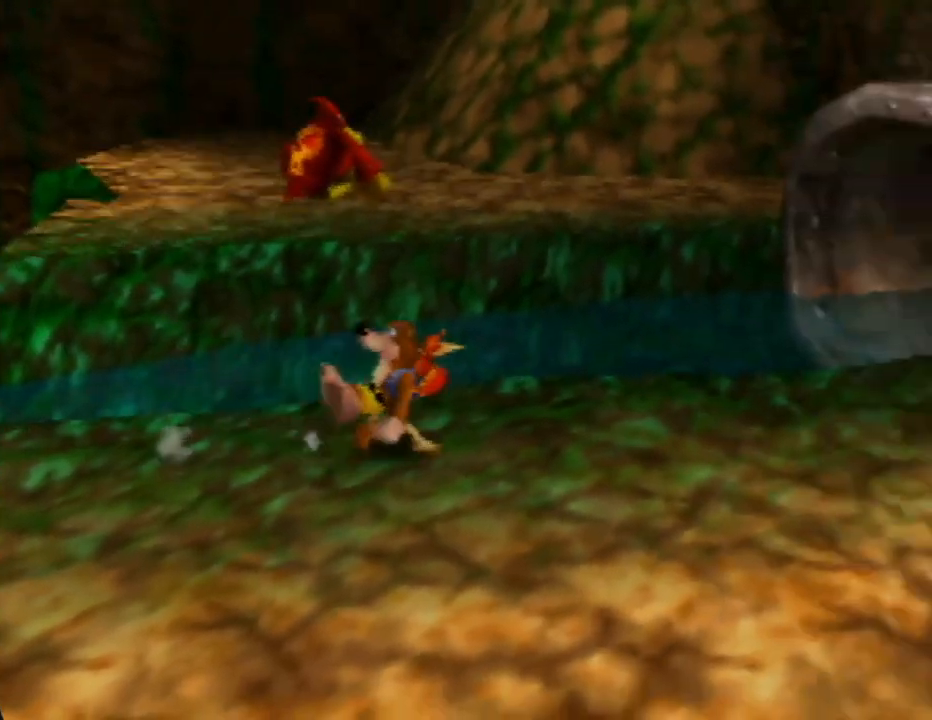
{"buttons": ["A", "Z"], "left_stick": "up", "events": [[200, "A", "down"], [200, "C_DOWN", "down"], [400, "C_DOWN", "up"]]}
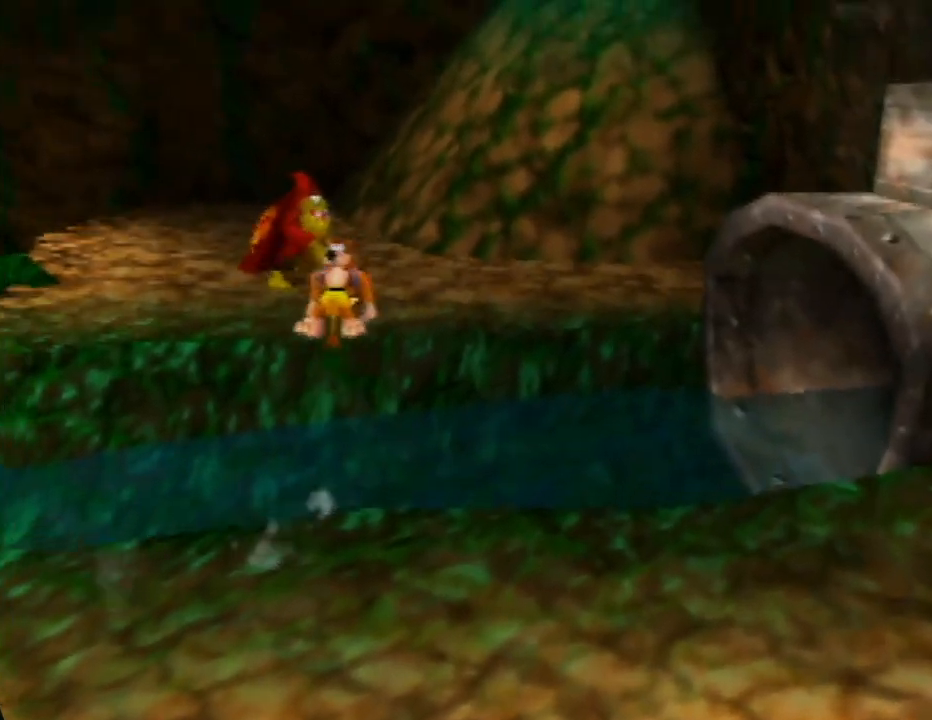
{"buttons": ["A", "Z"], "left_stick": "up-right", "events": [[33, "left_stick", "up-right"]]}
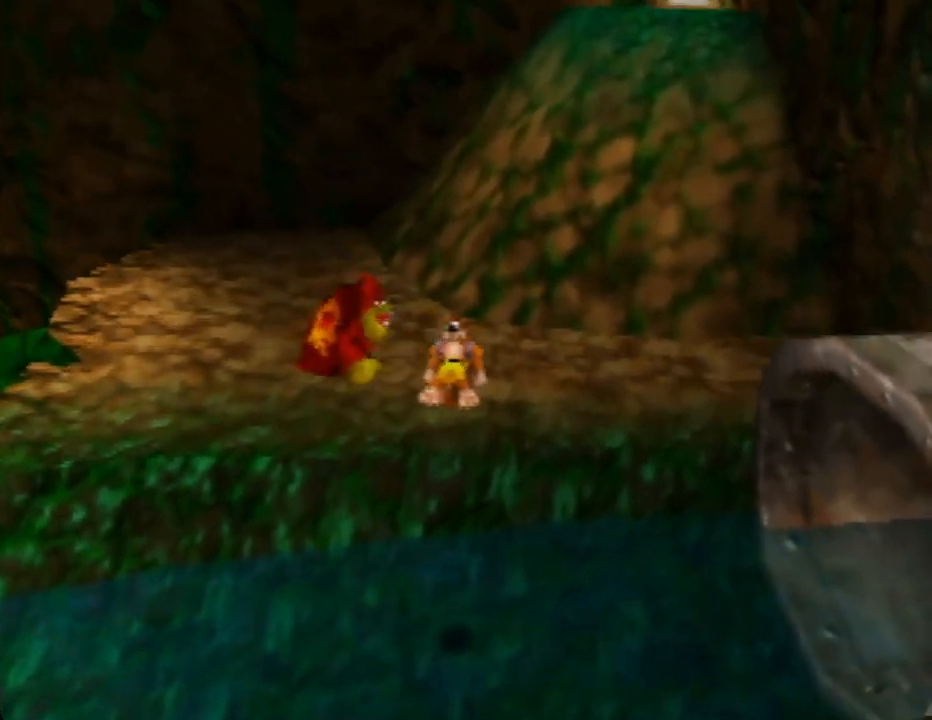
{"buttons": ["Z"], "left_stick": "up", "events": [[217, "A", "up"], [367, "left_stick", "up"]]}
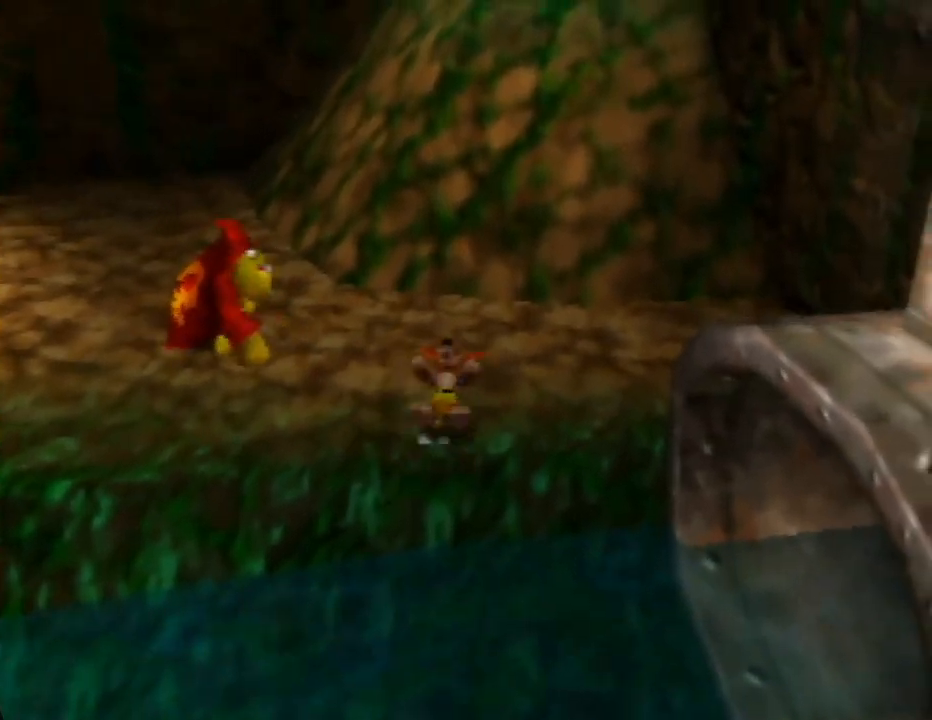
{"buttons": ["A", "Z"], "left_stick": "up", "events": [[167, "left_stick", "up-right"], [233, "A", "down"], [350, "left_stick", "up"]]}
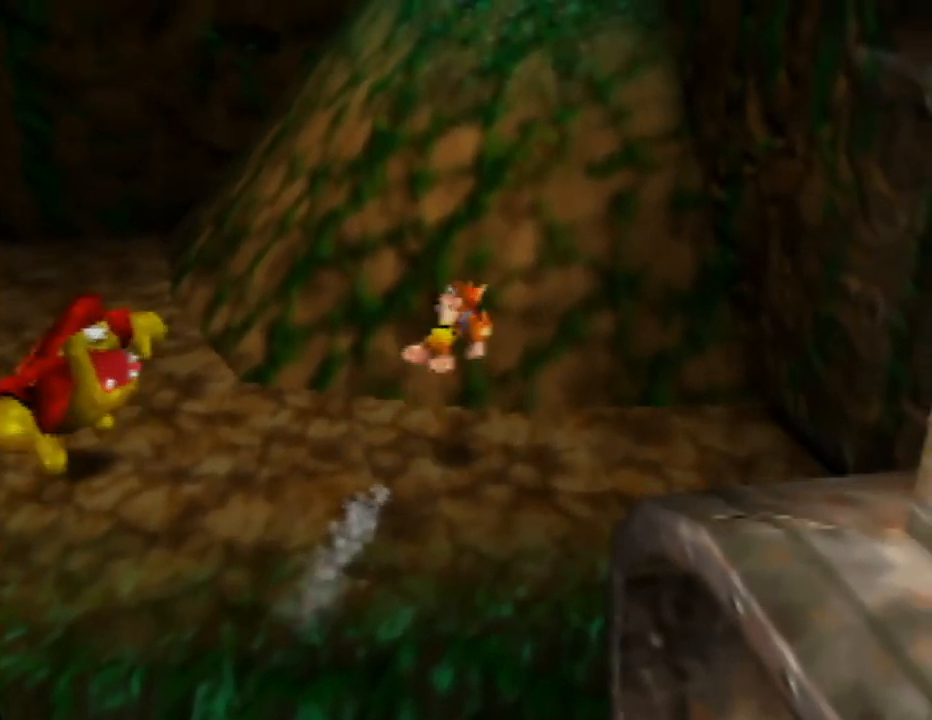
{"buttons": ["Z"], "left_stick": "up", "events": [[267, "left_stick", "up-left"], [300, "A", "up"], [450, "left_stick", "up"]]}
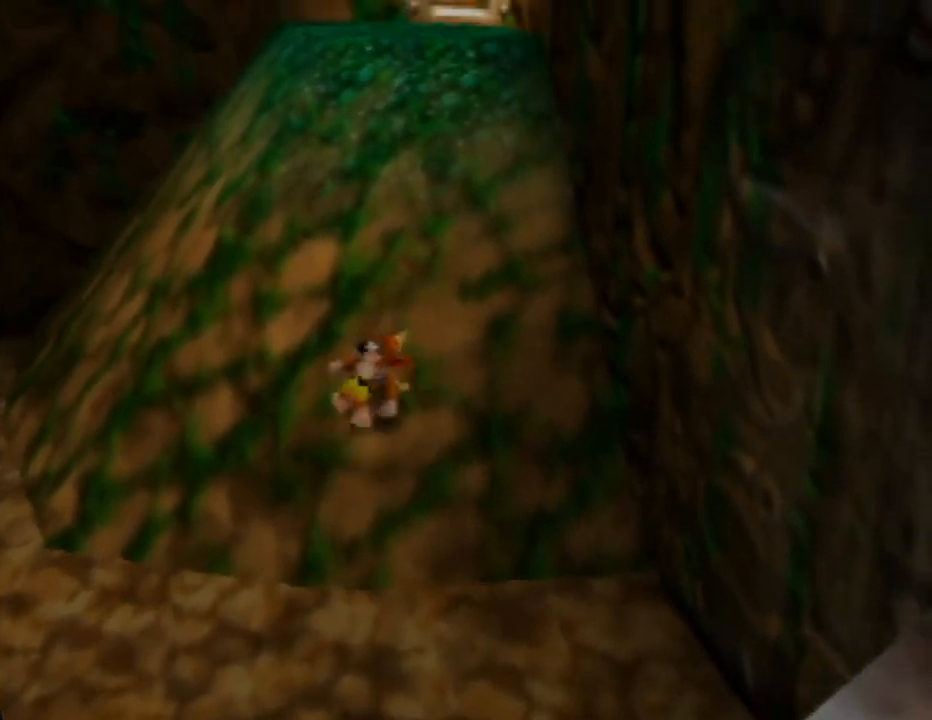
{"buttons": ["Z"], "left_stick": "up", "events": []}